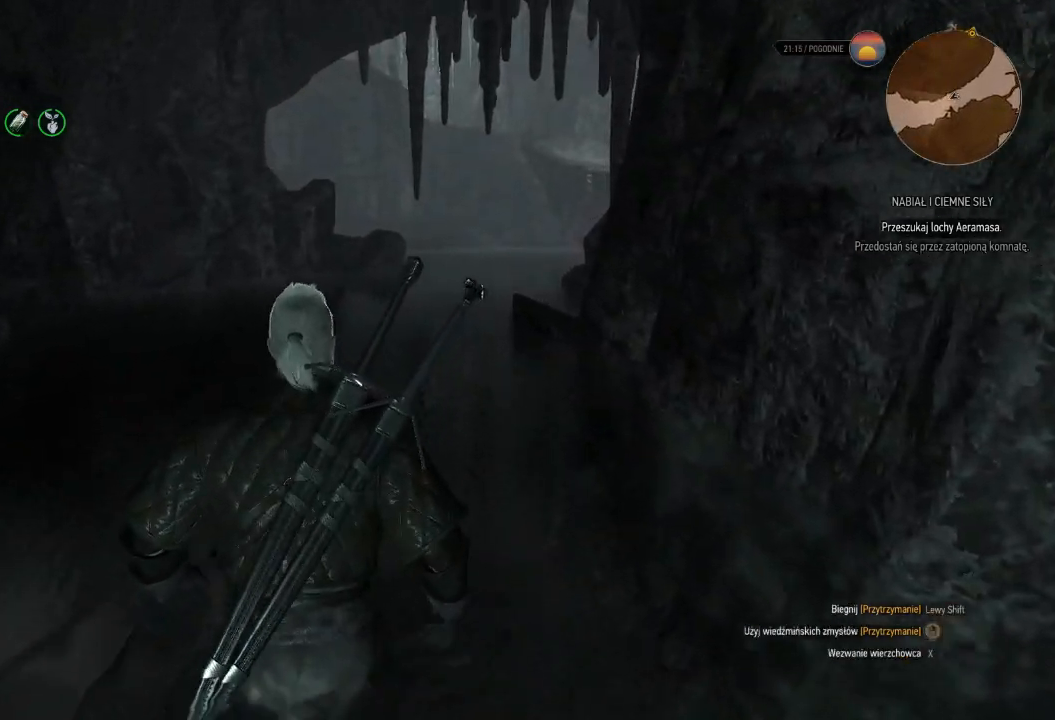
Gameplay with keyboard and mouse; each line is a JSON object with the keys and mouse buttons held at the frame after it. "events" lists presses ("down") and releases ("up") of "a", "ctrl", "d", "e", "q", "s", "shift", "space", "w", "mouse_left", "mouse_wheel", "mouse_right", "mouse_mb4" and "mouse_mb5" between this image and that frame as [ms after this image, input, new state], when the widget could be followed in between. "mouse_left", "mouse_wheel", "mouse_right", "mouse_mb4", "mouse_mb5" = the "left", "wheel", "right", "mb4", "mb5" buttons of the "mouse" list. No other keys are recorded. "wheel" means that the mouse wheel is clicked or scrolled. Mouse movement is not recorded.
{"keys": ["shift", "space", "w"], "mouse": [], "events": [[460, "space", "down"]]}
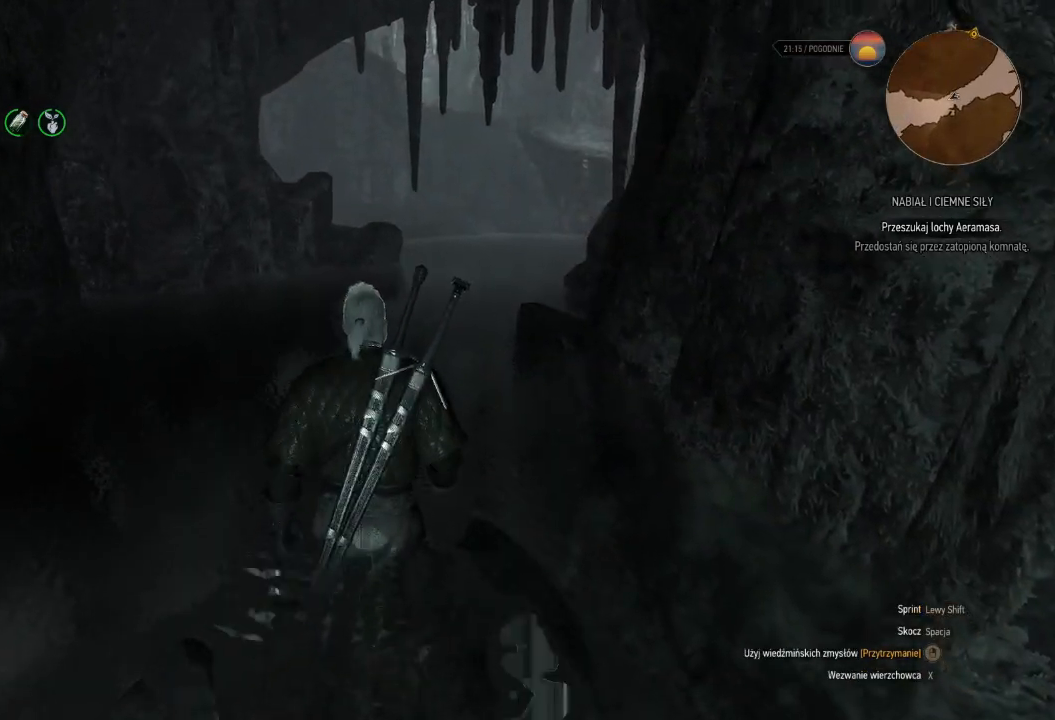
{"keys": ["shift", "w"], "mouse": [], "events": [[260, "space", "up"]]}
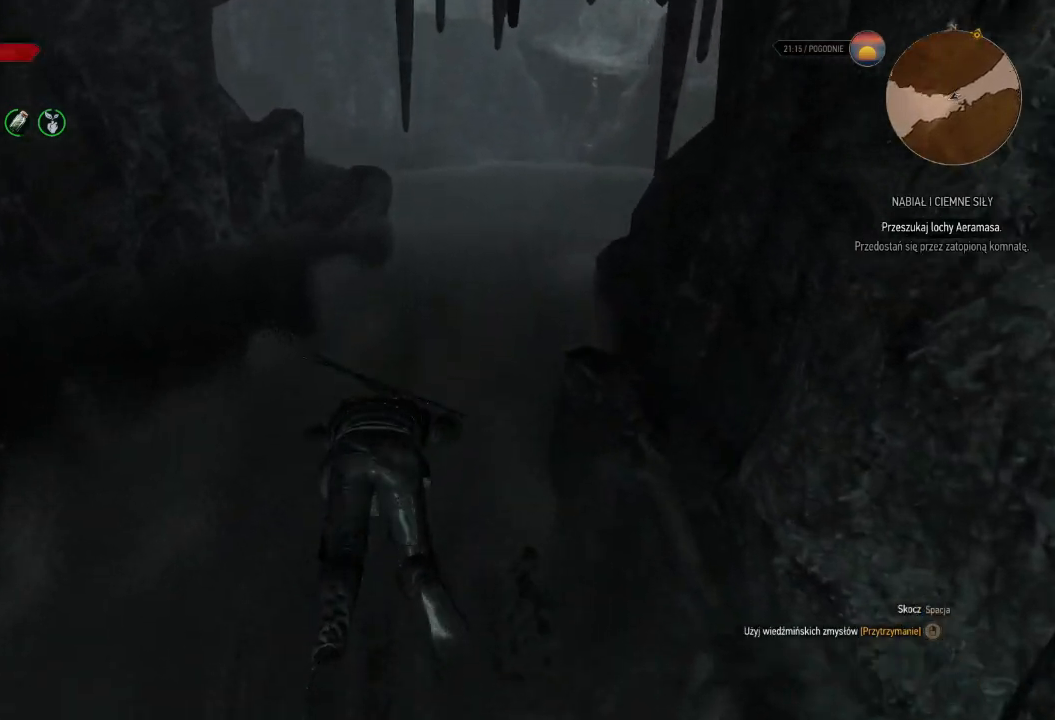
{"keys": ["w"], "mouse": [], "events": [[500, "shift", "up"]]}
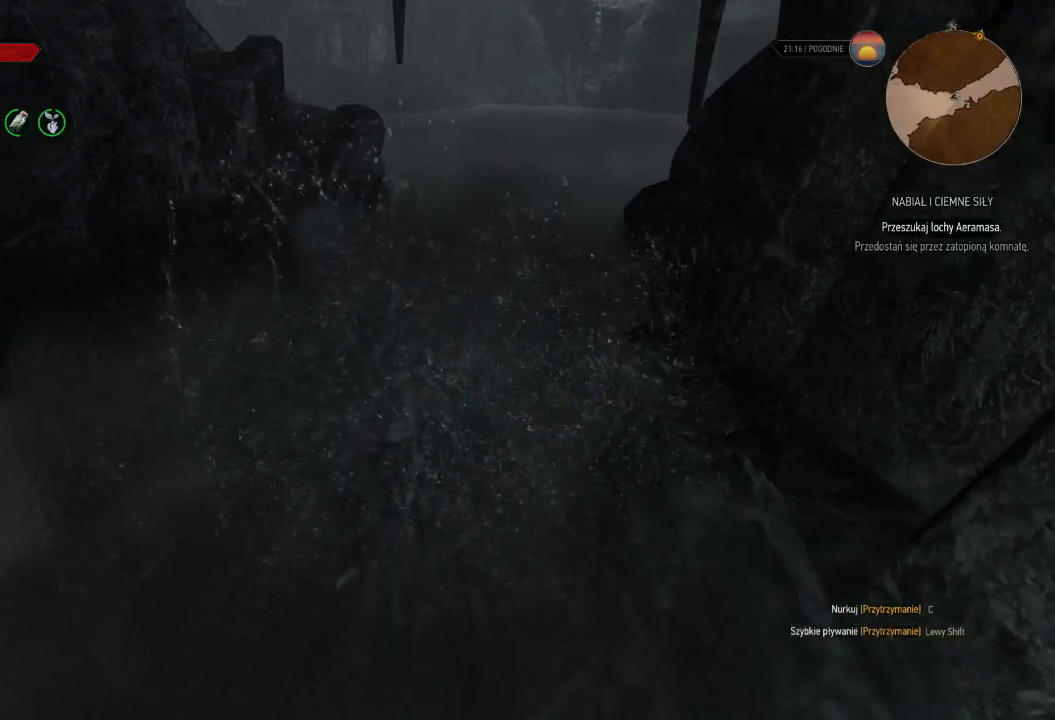
{"keys": ["w"], "mouse": [], "events": []}
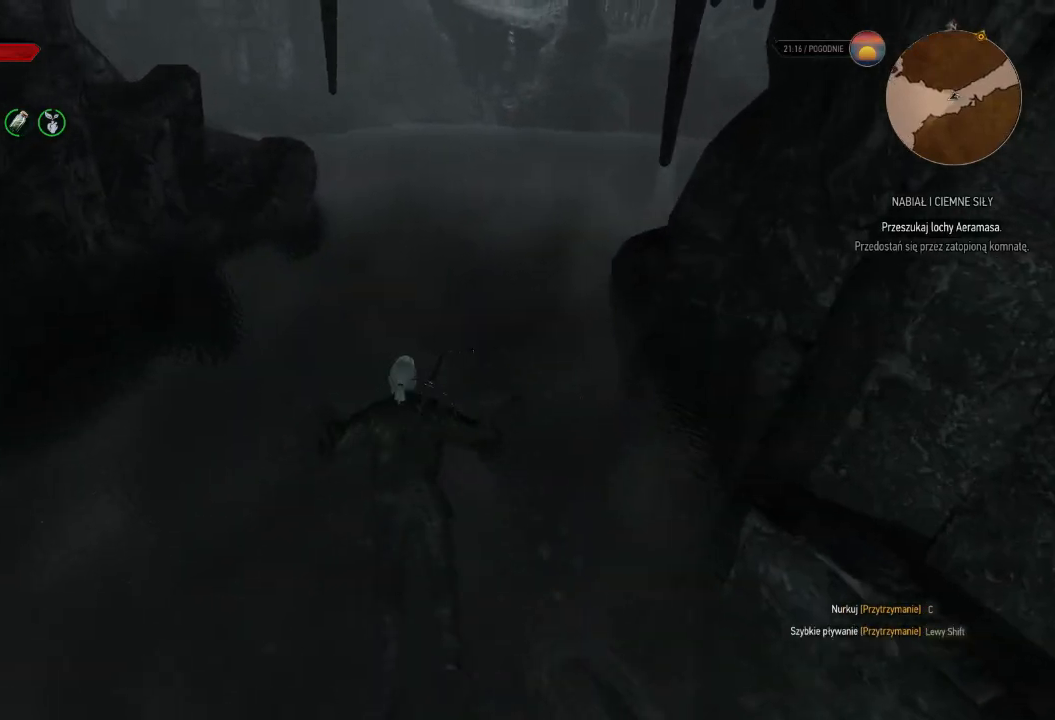
{"keys": ["shift", "w"], "mouse": [], "events": [[20, "shift", "down"]]}
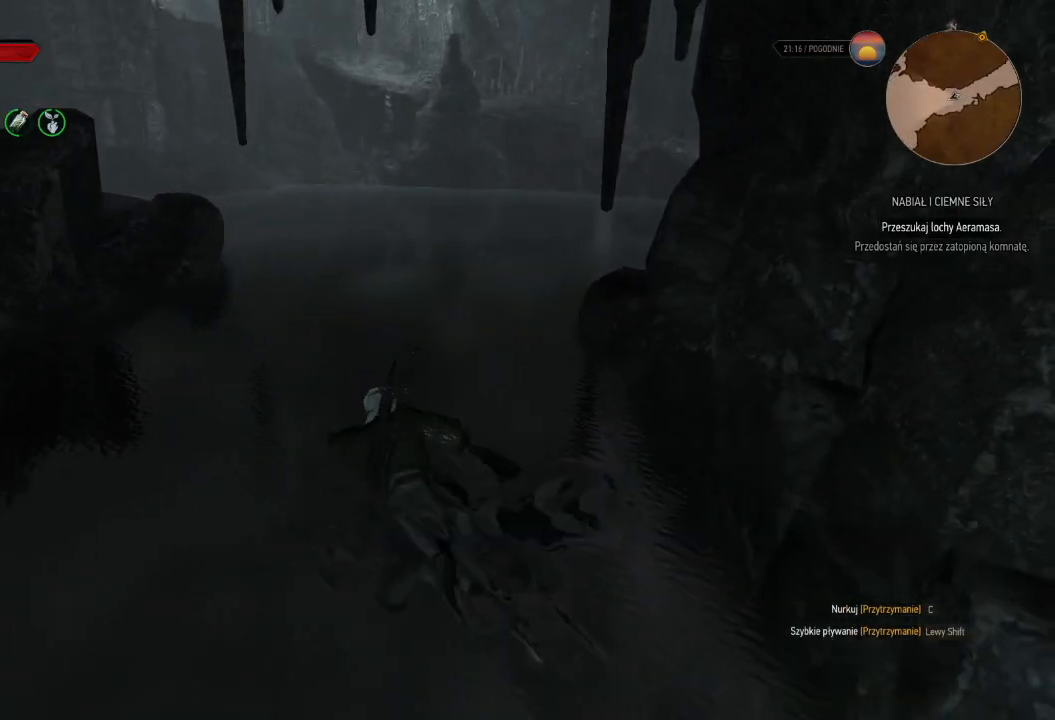
{"keys": ["shift", "w"], "mouse": [], "events": []}
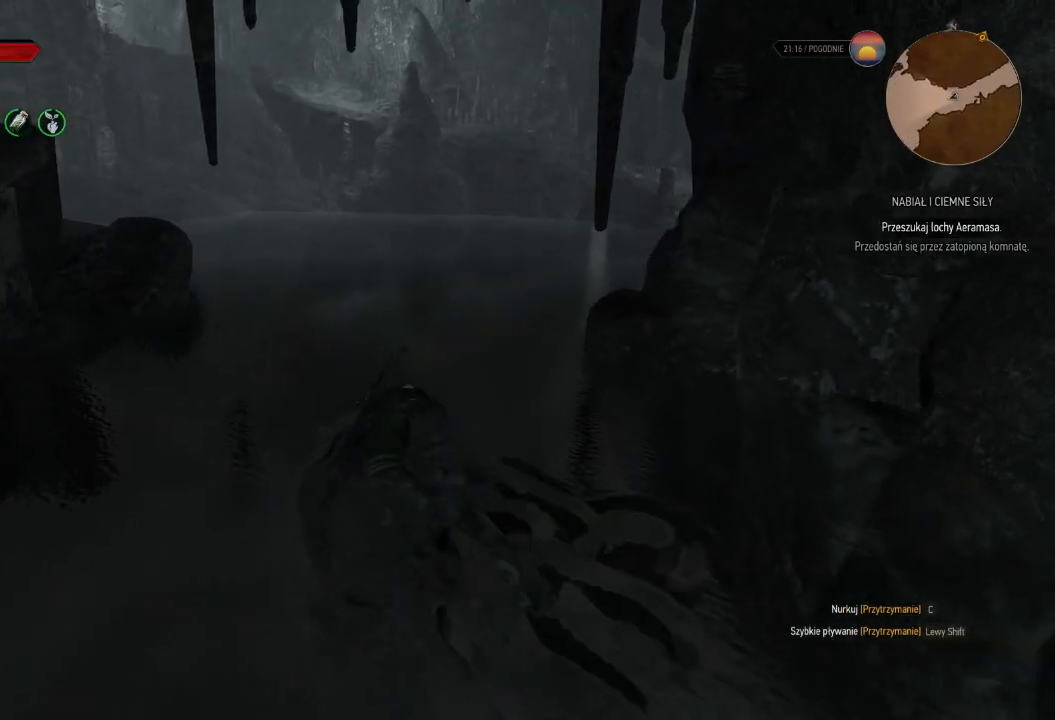
{"keys": ["d", "w"], "mouse": [], "events": [[100, "d", "down"], [140, "shift", "up"]]}
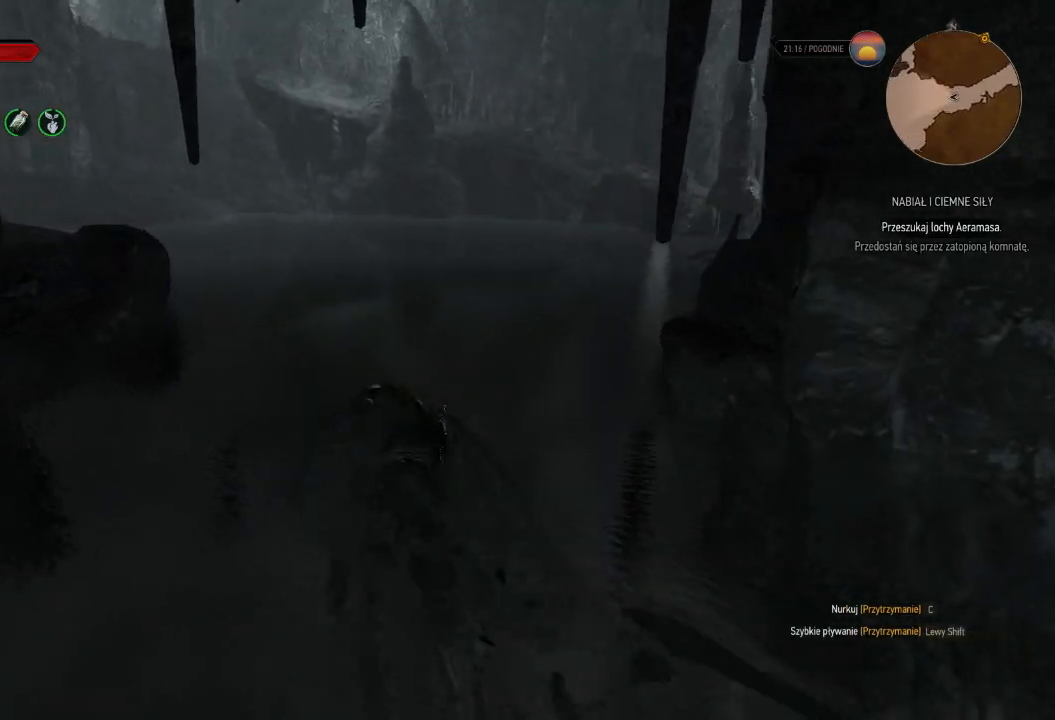
{"keys": ["shift", "w"], "mouse": [], "events": [[40, "d", "up"], [40, "shift", "down"]]}
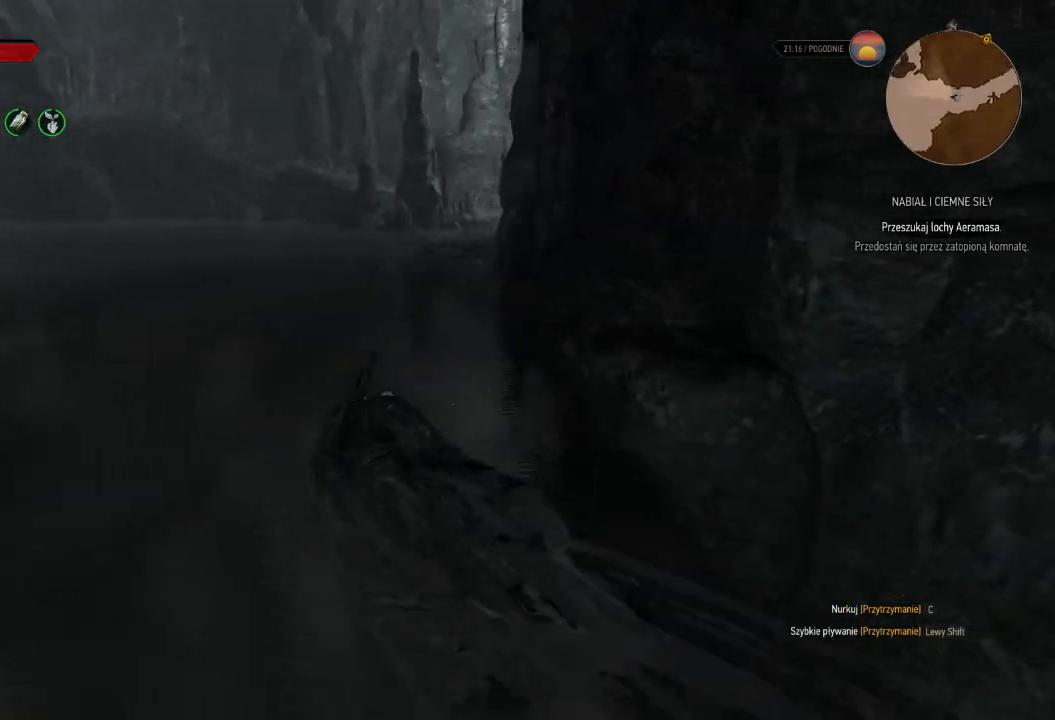
{"keys": ["shift", "w"], "mouse": [], "events": [[40, "d", "down"], [280, "d", "up"]]}
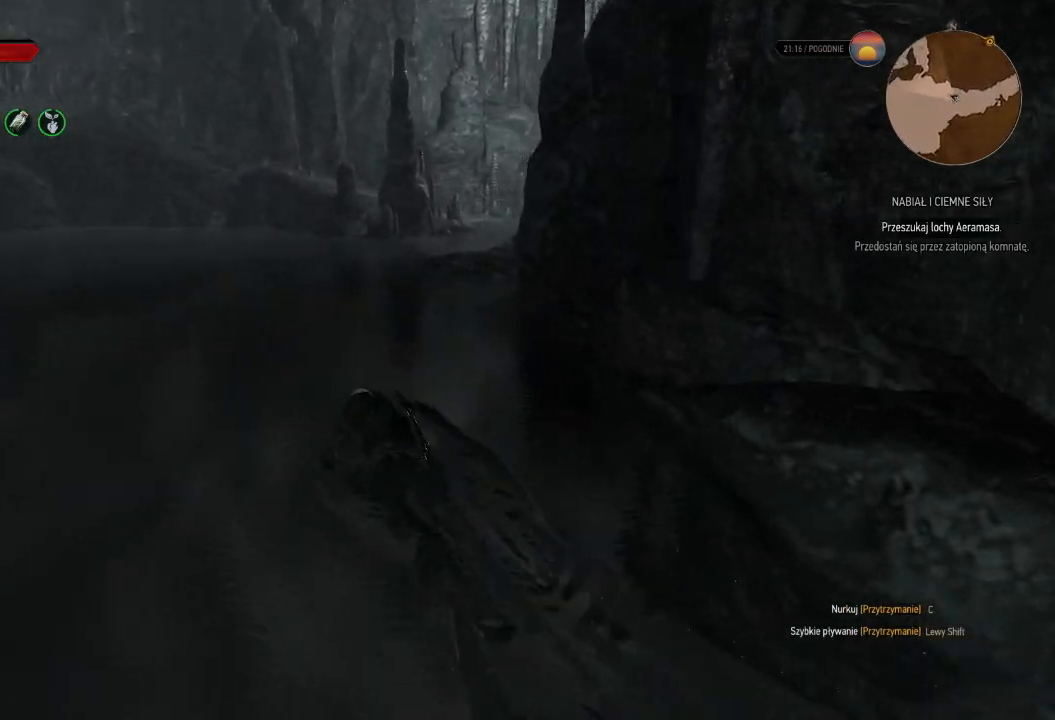
{"keys": ["d", "shift", "w"], "mouse": [], "events": [[500, "d", "down"]]}
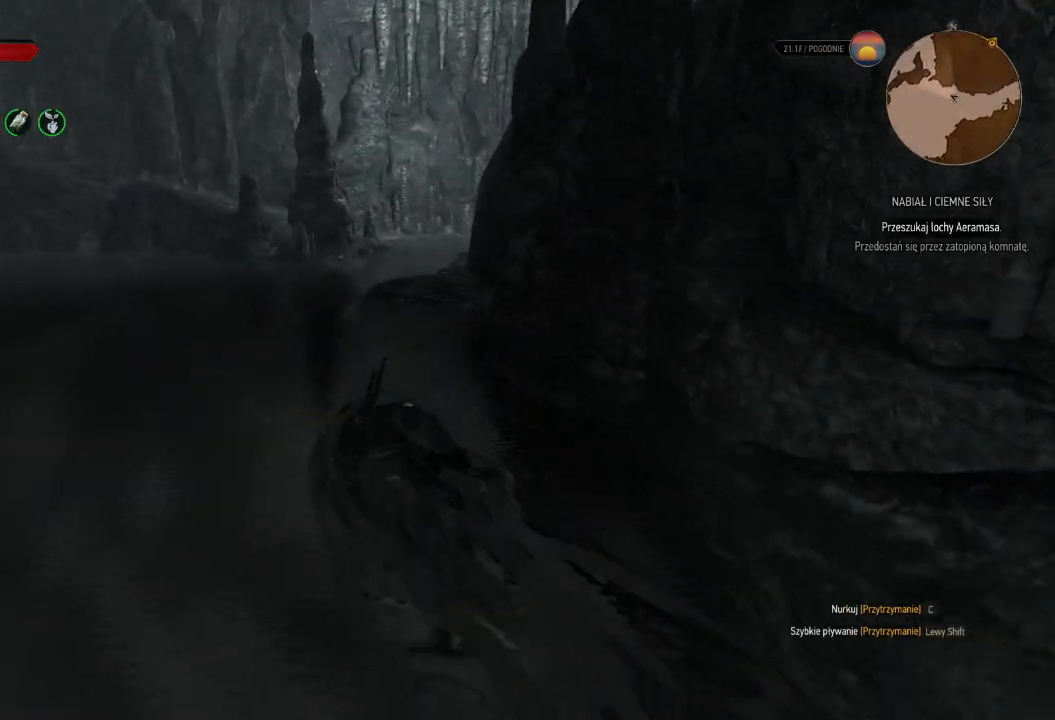
{"keys": ["shift", "w"], "mouse": [], "events": [[300, "d", "up"]]}
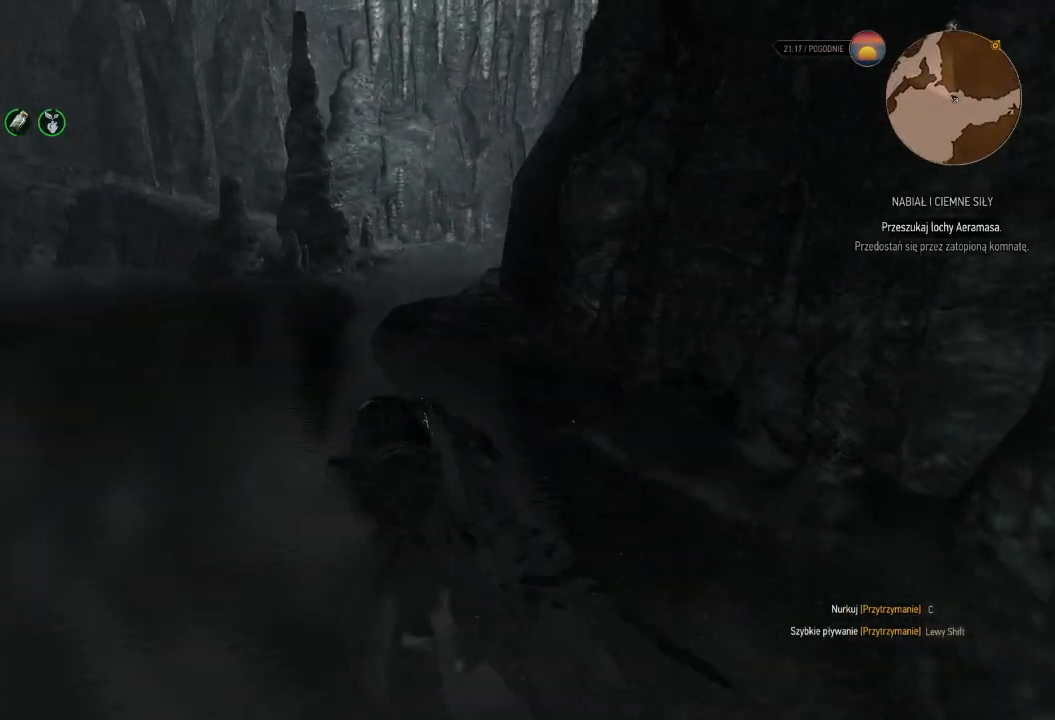
{"keys": ["d", "shift", "w"], "mouse": [], "events": [[240, "d", "down"]]}
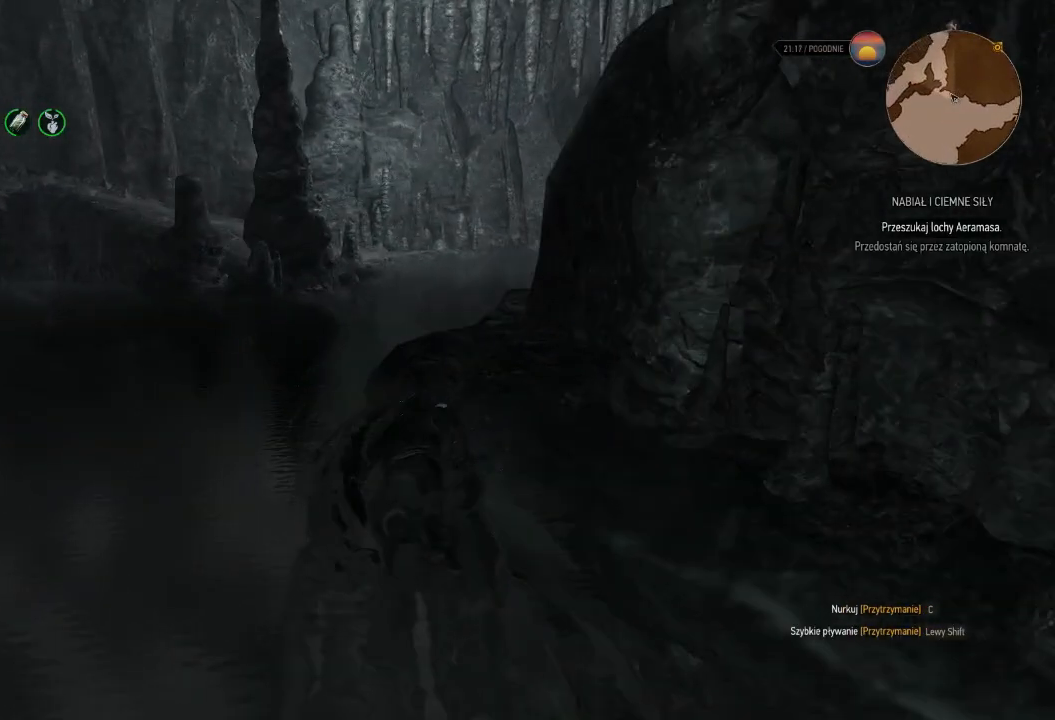
{"keys": ["shift", "w"], "mouse": [], "events": [[120, "d", "up"]]}
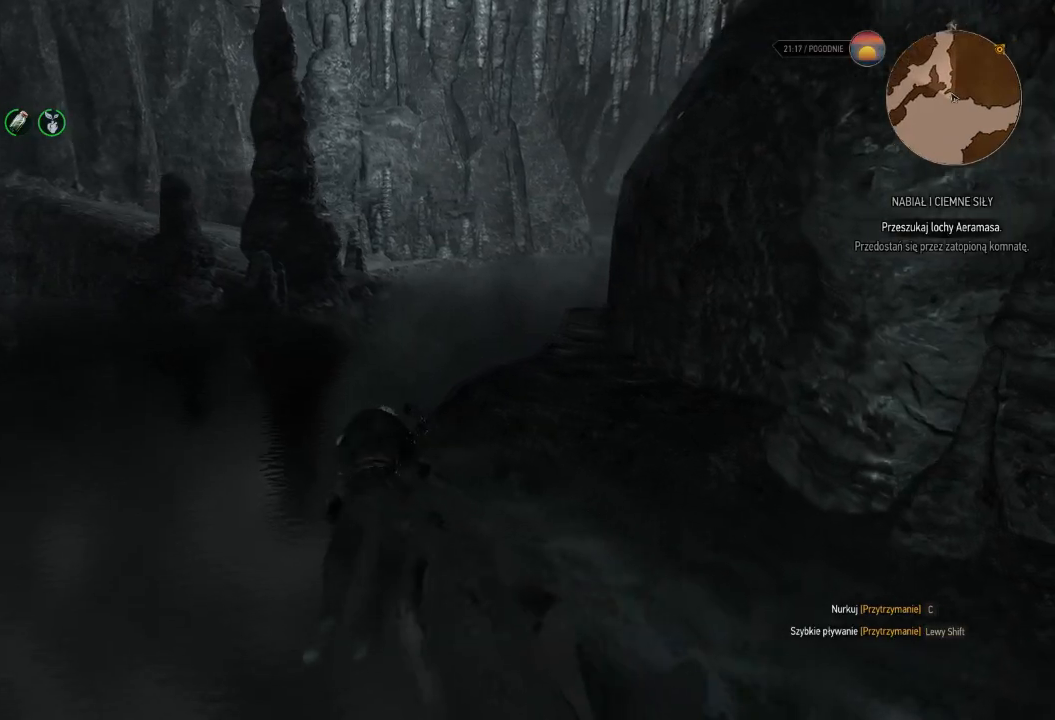
{"keys": ["shift", "w"], "mouse": [], "events": []}
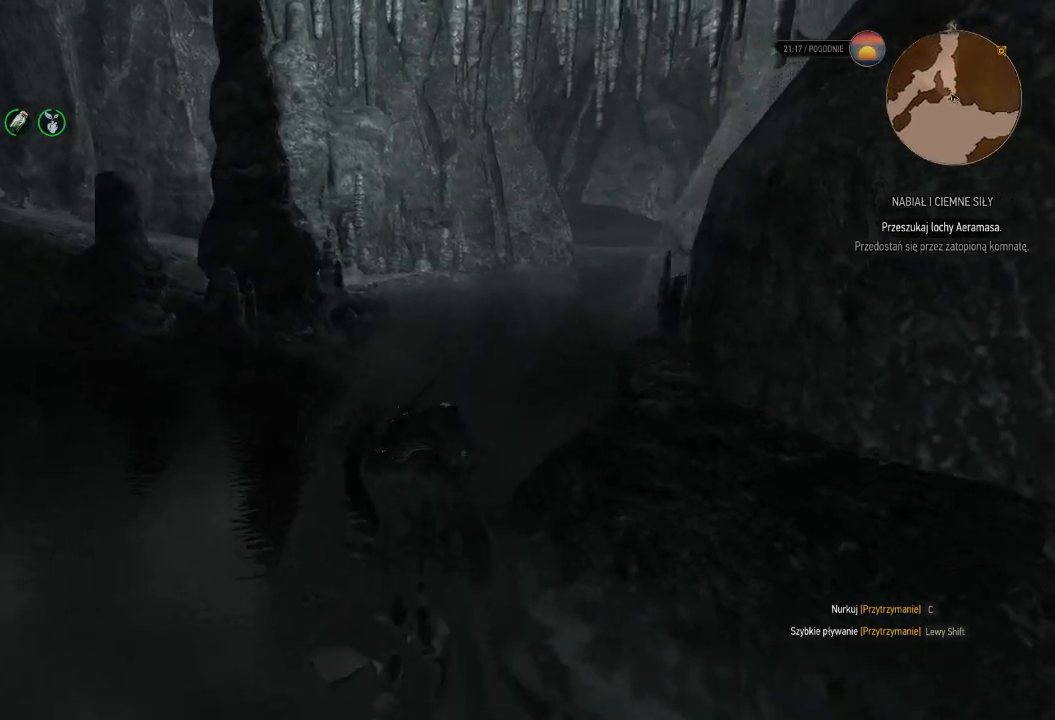
{"keys": ["d", "shift", "w"], "mouse": [], "events": [[140, "d", "down"]]}
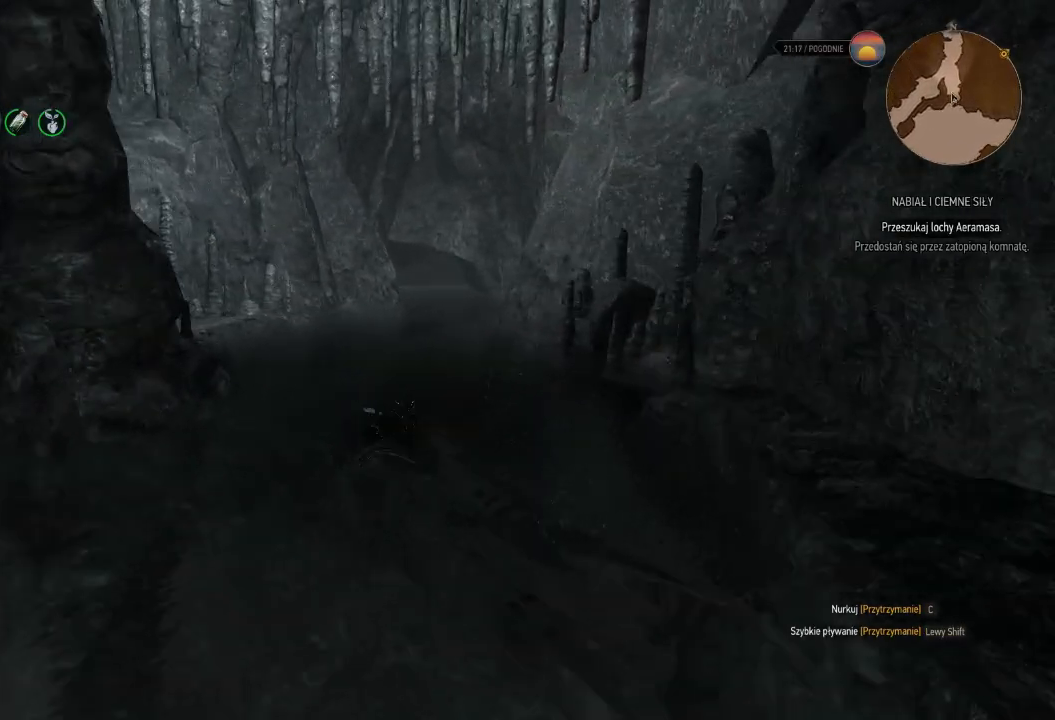
{"keys": ["shift", "w"], "mouse": [], "events": [[120, "d", "up"]]}
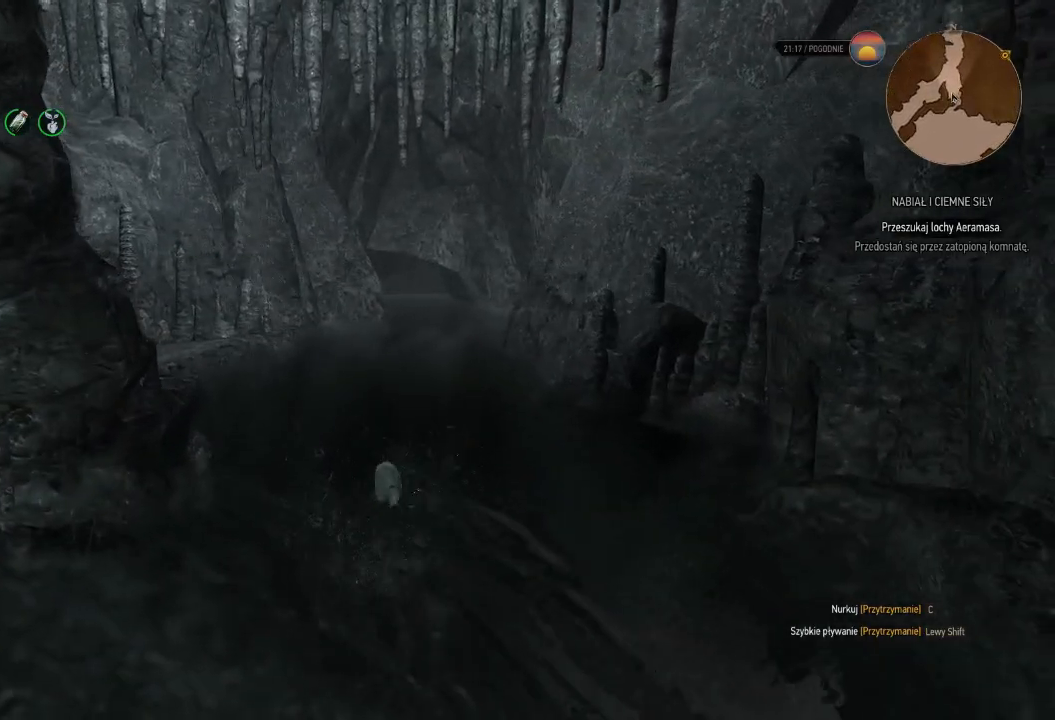
{"keys": ["shift", "w"], "mouse": [], "events": [[220, "shift", "up"], [480, "shift", "down"]]}
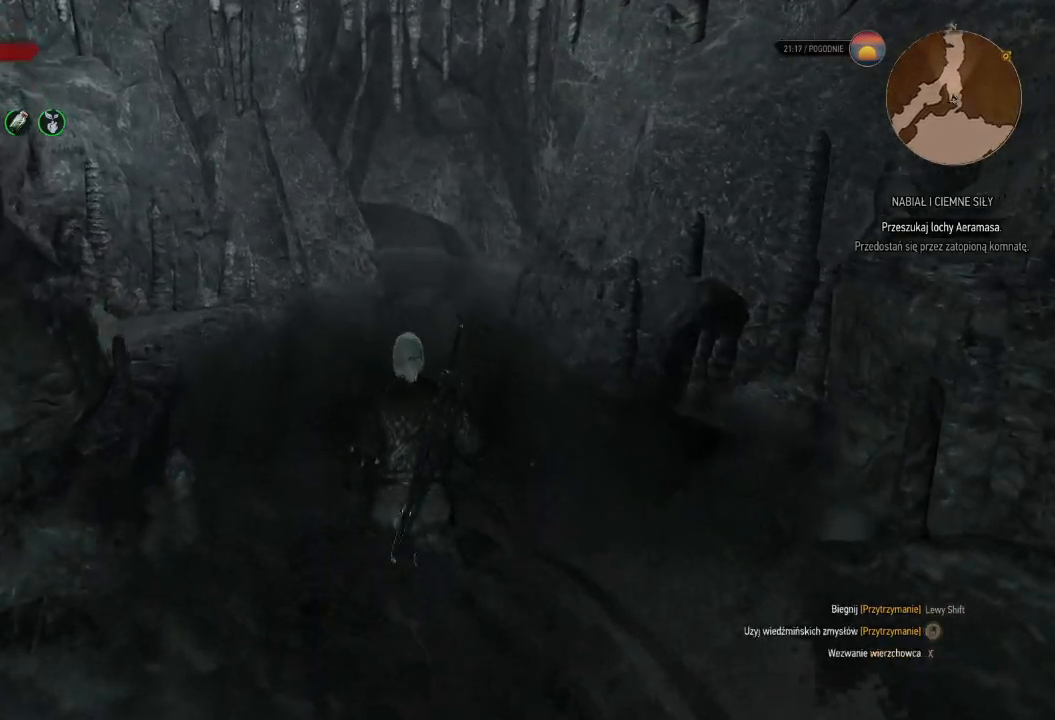
{"keys": ["shift", "w"], "mouse": [], "events": []}
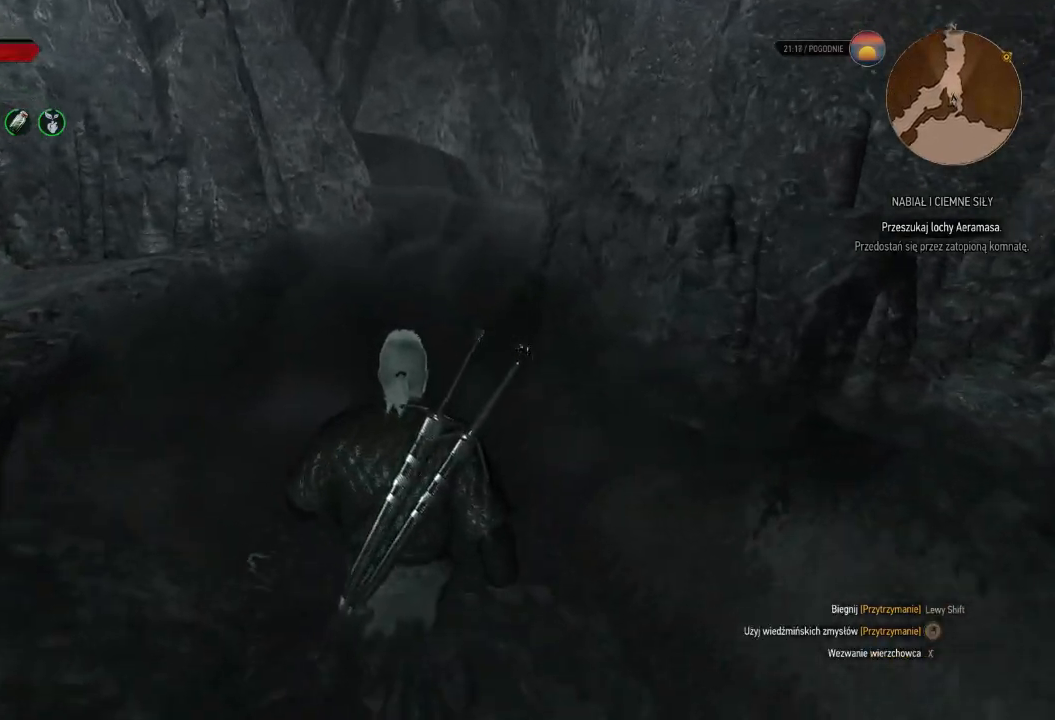
{"keys": ["shift", "w"], "mouse": [], "events": []}
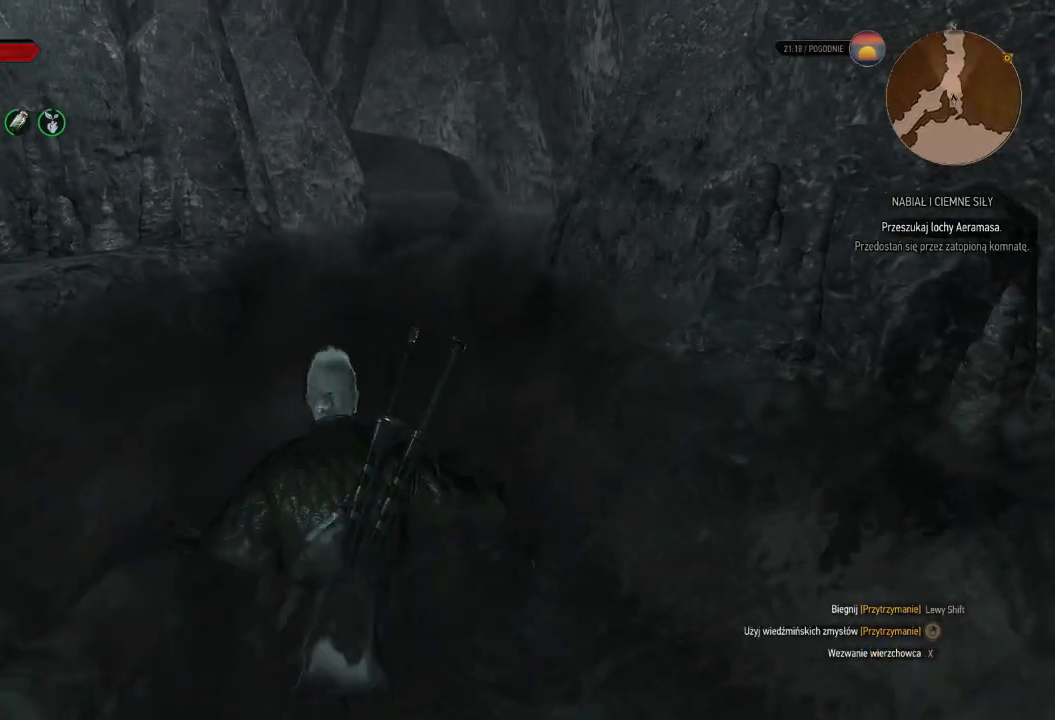
{"keys": ["d", "w"], "mouse": [], "events": [[200, "d", "down"], [340, "shift", "up"]]}
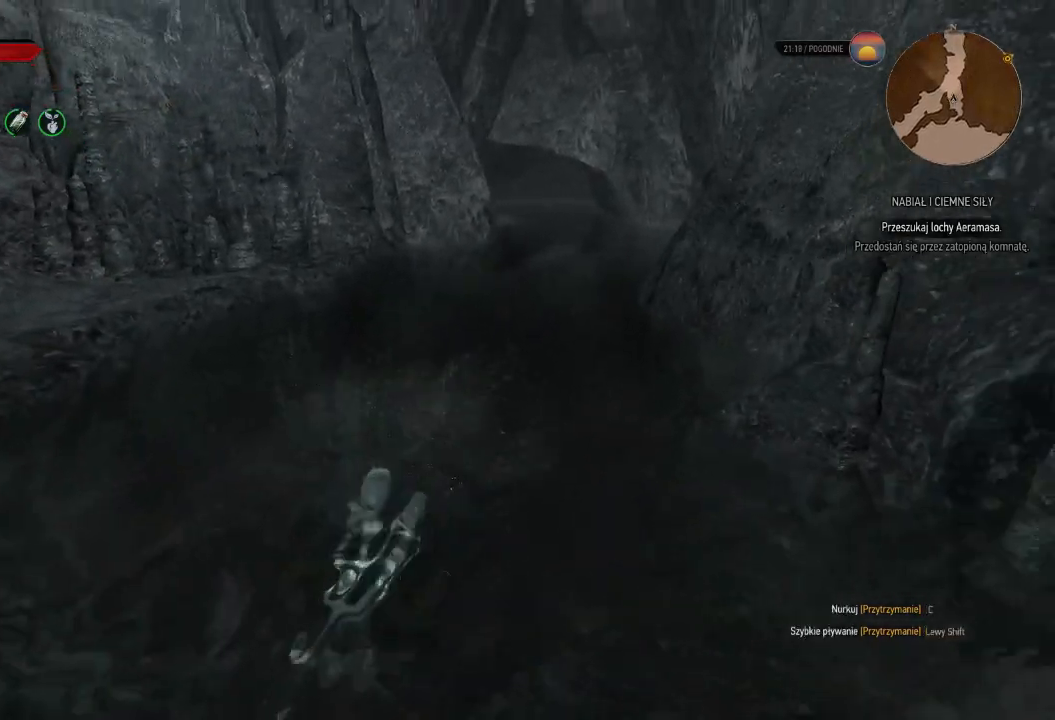
{"keys": ["shift", "w"], "mouse": [], "events": [[180, "d", "up"], [280, "shift", "down"]]}
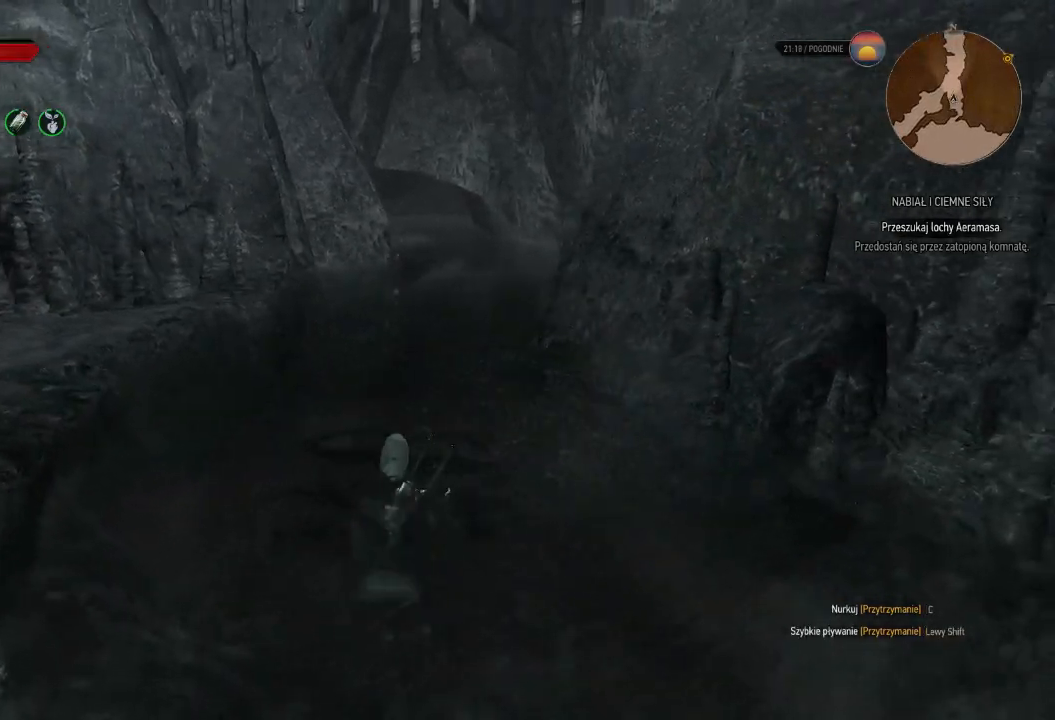
{"keys": ["w"], "mouse": ["right"], "events": [[420, "shift", "up"], [500, "mouse_right", "down"]]}
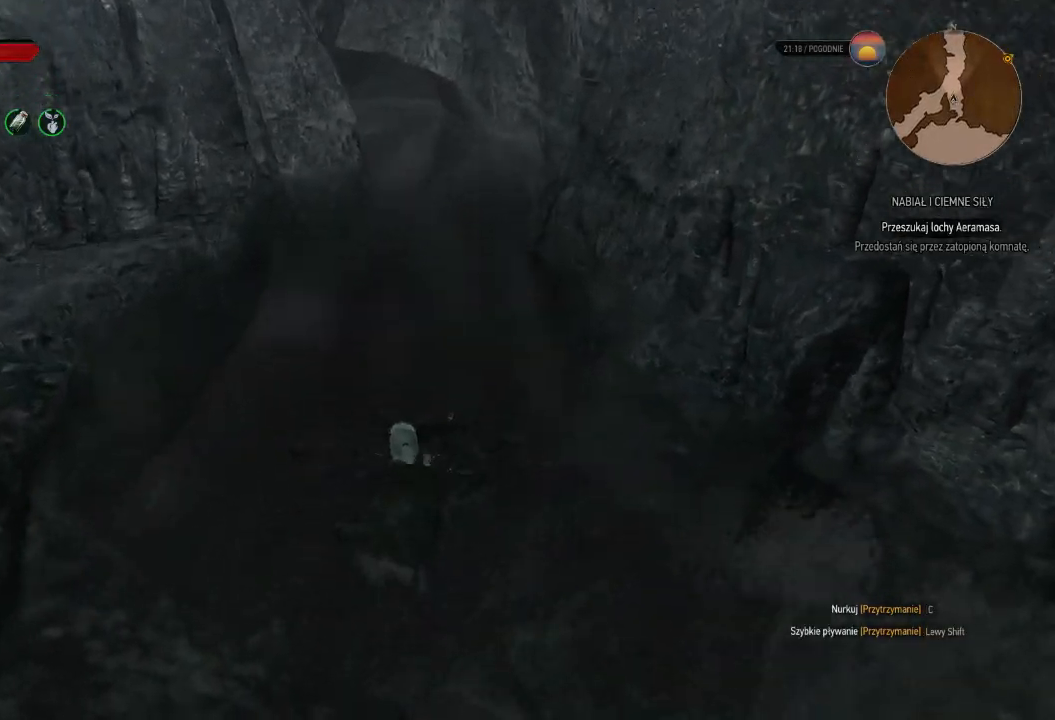
{"keys": ["w"], "mouse": ["right"], "events": []}
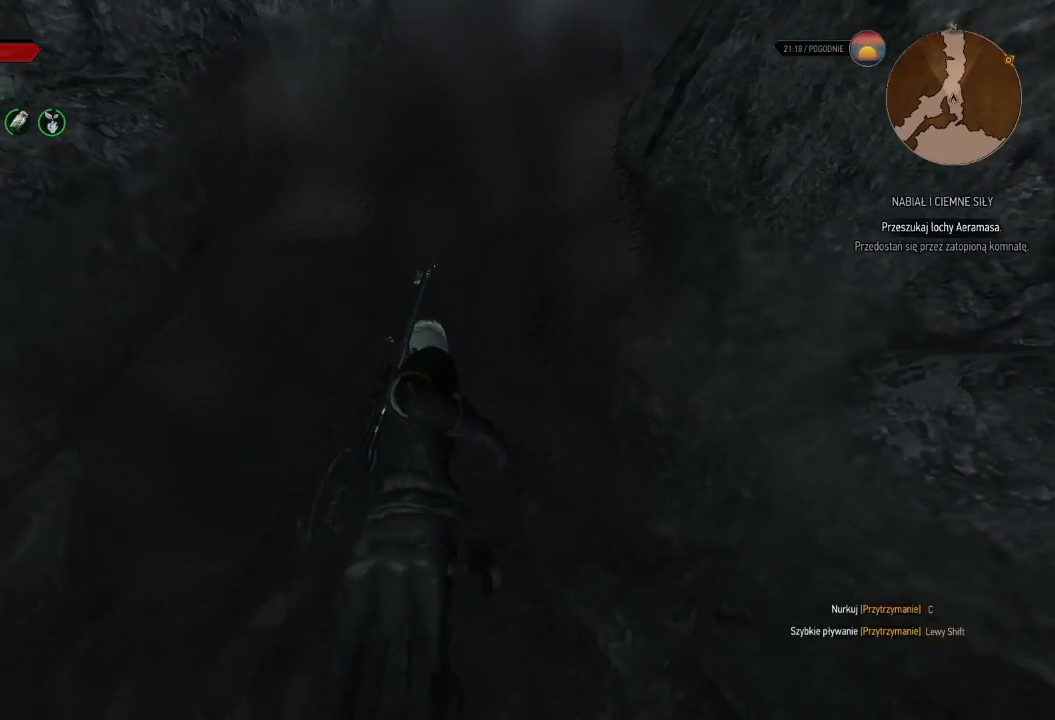
{"keys": ["shift", "w"], "mouse": [], "events": [[440, "shift", "down"], [460, "mouse_right", "up"]]}
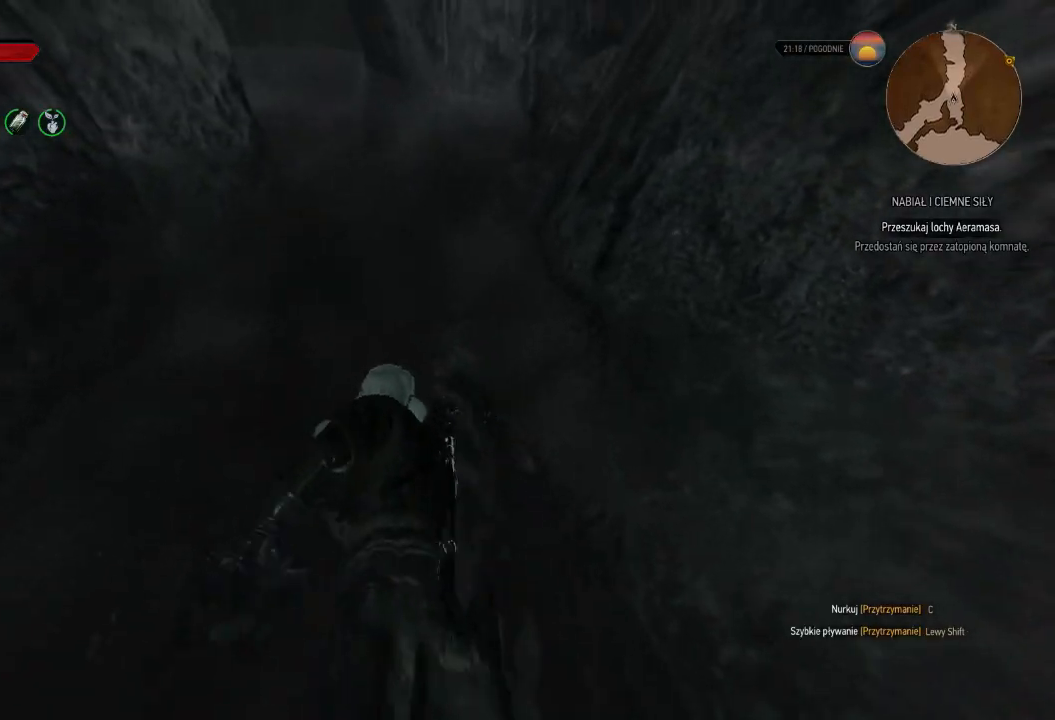
{"keys": ["shift", "w"], "mouse": [], "events": []}
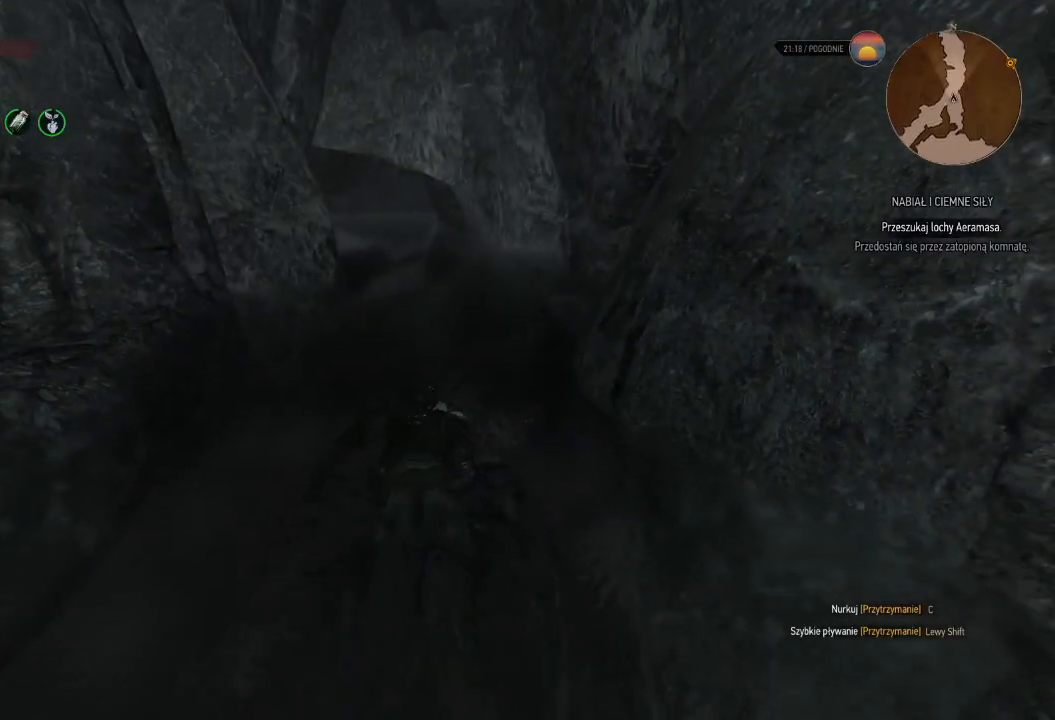
{"keys": ["shift", "w"], "mouse": [], "events": []}
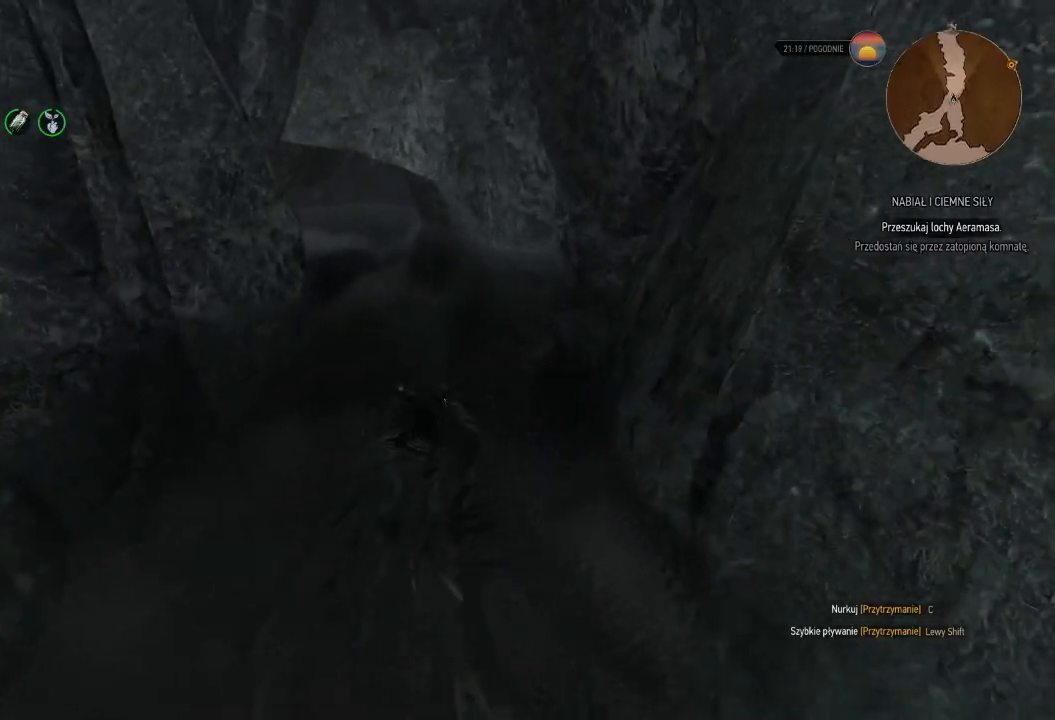
{"keys": ["shift", "w"], "mouse": [], "events": []}
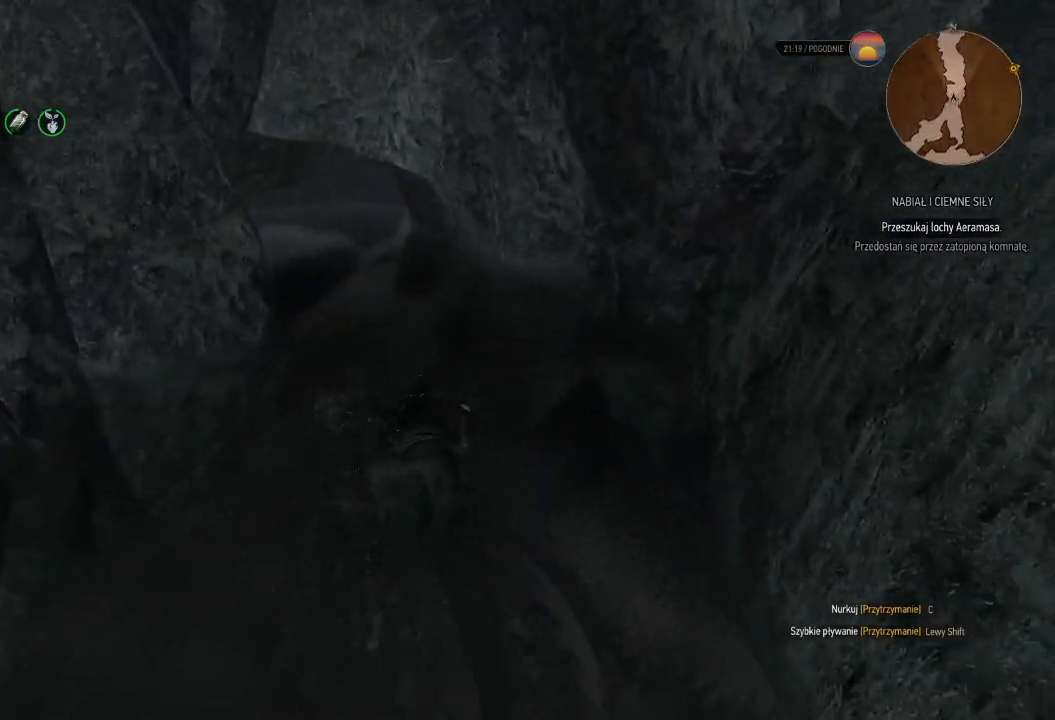
{"keys": ["shift", "w"], "mouse": ["right"], "events": [[280, "mouse_right", "down"]]}